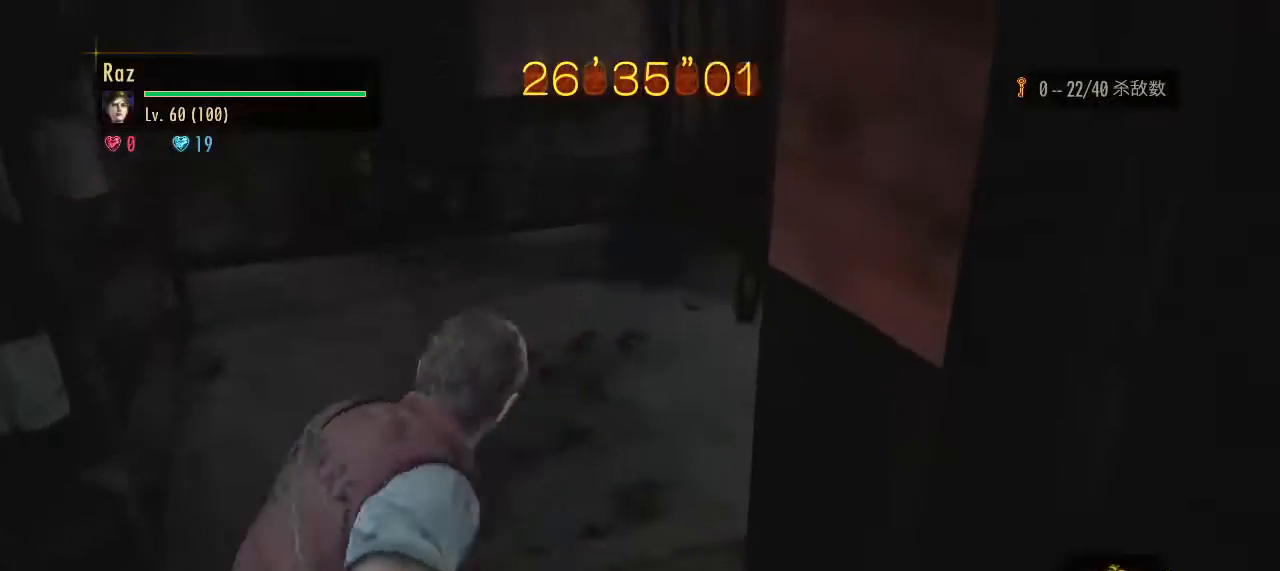
Gameplay with keyboard and mouse; each line is a JSON object with the keys and mouse buttons held at the frame after it. "events" lists presses ("down") and releases ("up") of "1", "2", "3", "4", "5", "a", "alt", "b", "c", "ctrl", "d", "e", "f", "g", "q", "r", "s", "shift", "space", "t", "tab", "v", "w", "x", "z", "mouse_left", "mouse_wheel", "mouse_right", "mouse_mb4" and "mouse_mb5" between this image and that frame as [ms after this image, input, new state], when the widget could be followed in between. "mouse_left", "mouse_wheel", "mouse_right", "mouse_mb4", "mouse_mb5" = the "left", "wheel", "right", "mb4", "mb5" buttons of the "mouse" list. No other keys are recorded. "wheel" means that the mouse wheel is clicked or scrolled. Mouse movement is not recorded.
{"keys": ["space", "w"], "mouse": [], "events": [[350, "alt", "up"], [450, "space", "down"]]}
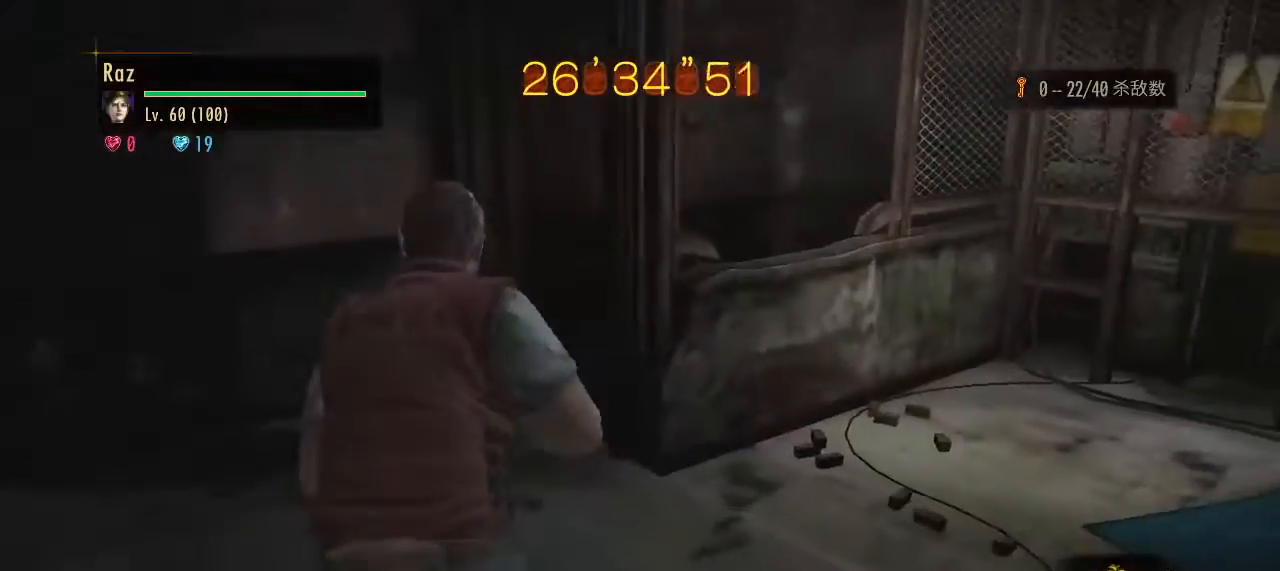
{"keys": ["a"], "mouse": ["right"], "events": [[83, "space", "up"], [133, "a", "down"], [233, "w", "up"], [367, "2", "down"], [367, "mouse_right", "down"], [417, "2", "up"]]}
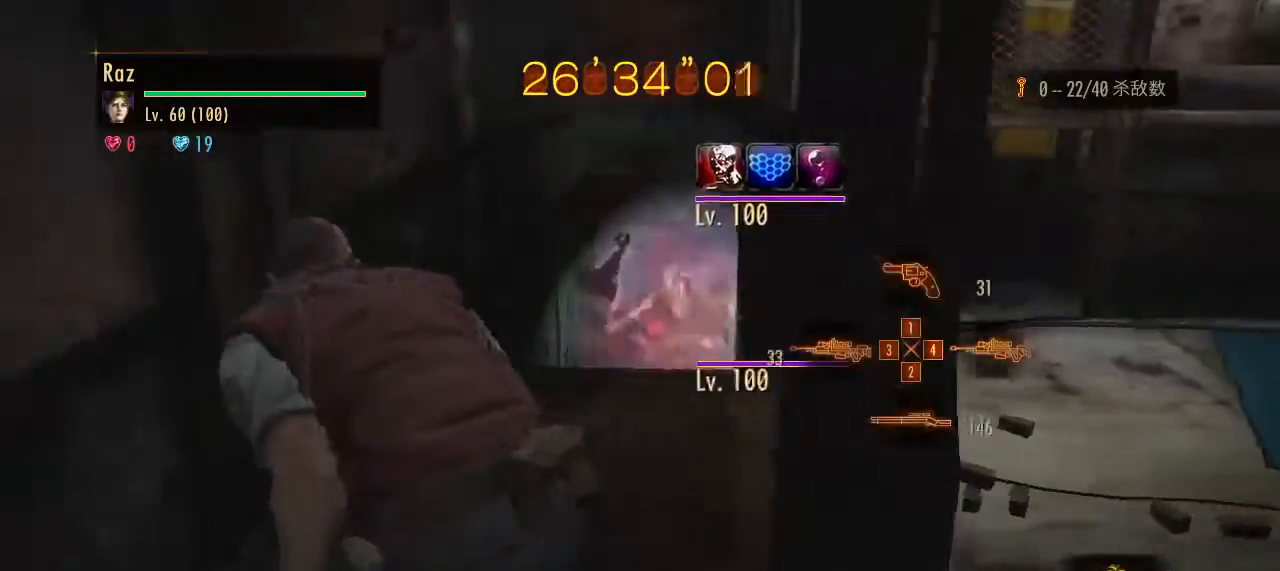
{"keys": ["a"], "mouse": ["left", "right"], "events": [[17, "2", "down"], [100, "2", "up"], [300, "mouse_left", "down"]]}
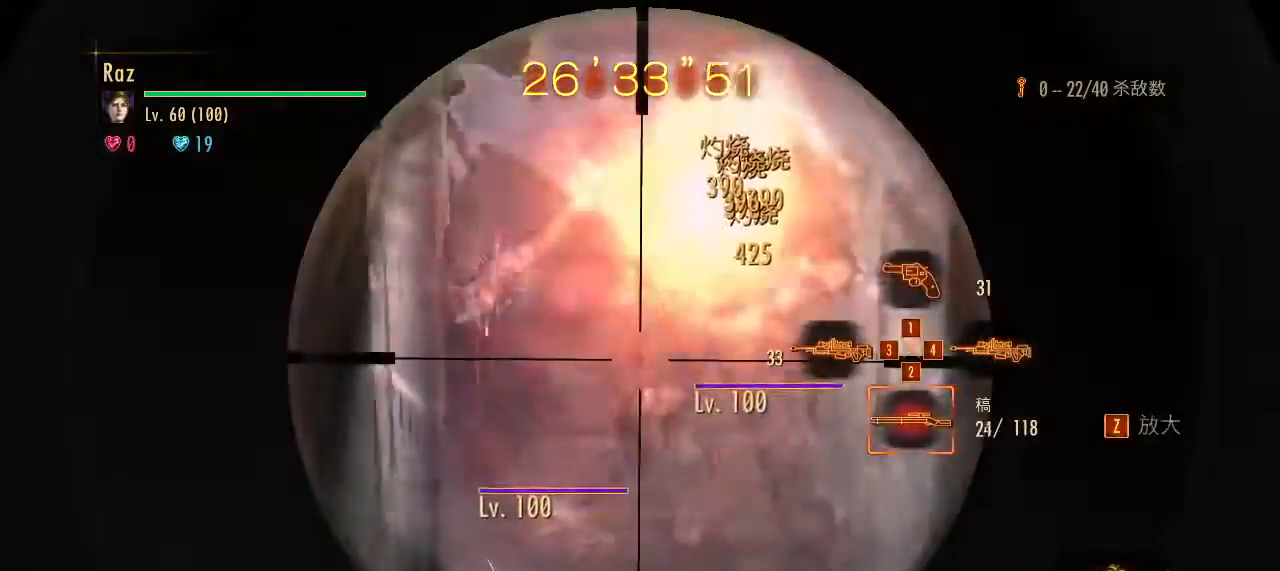
{"keys": ["a"], "mouse": [], "events": [[350, "mouse_left", "up"], [400, "mouse_right", "up"], [400, "space", "down"], [500, "space", "up"]]}
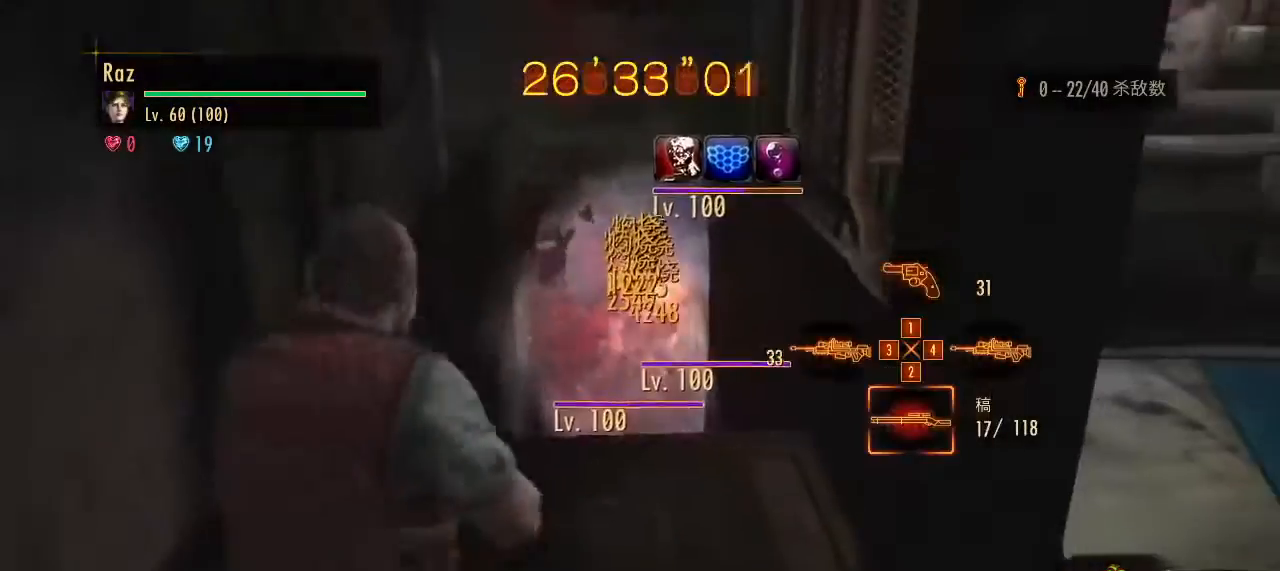
{"keys": ["a", "r"], "mouse": [], "events": [[233, "r", "down"], [333, "r", "up"], [467, "r", "down"]]}
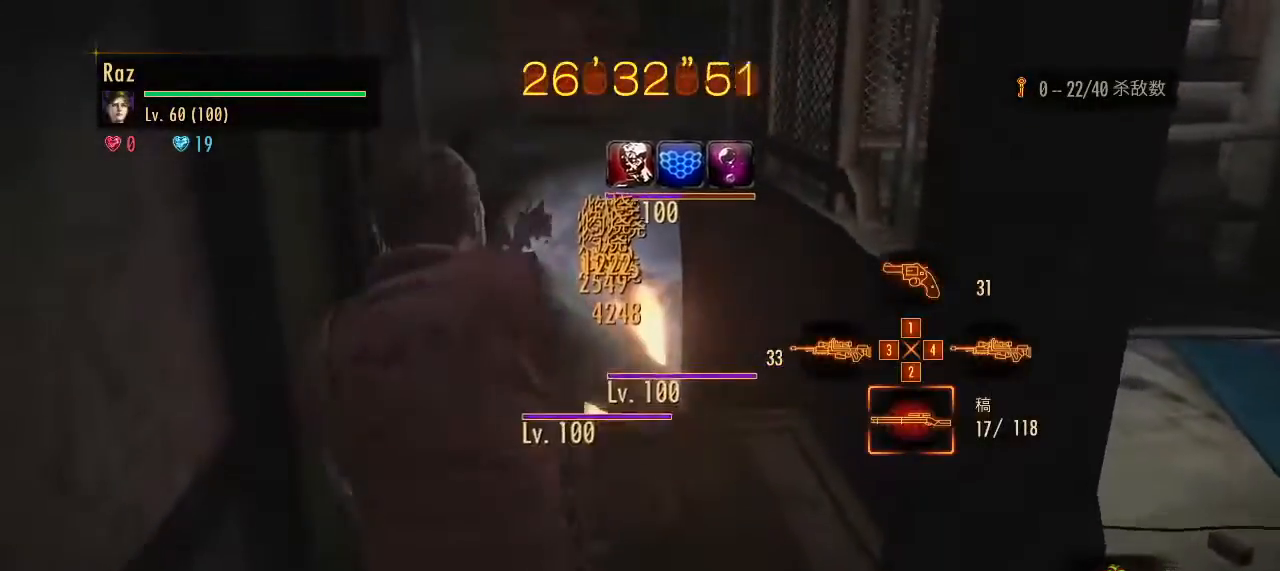
{"keys": ["a"], "mouse": [], "events": [[67, "r", "up"], [150, "r", "down"], [300, "r", "up"], [383, "r", "down"], [433, "r", "up"]]}
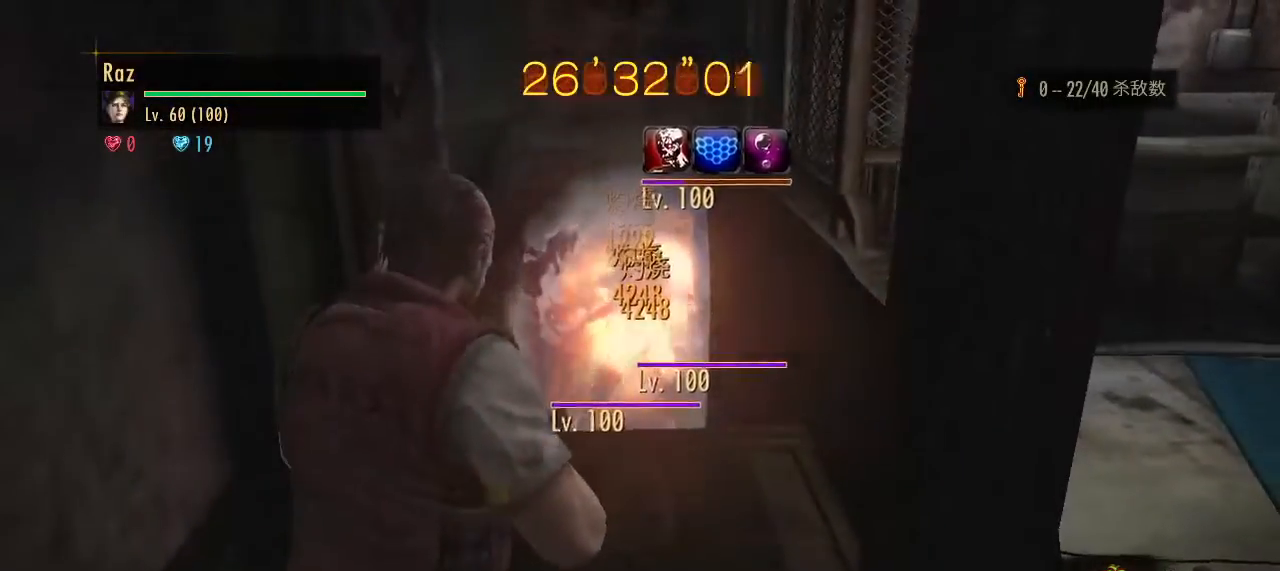
{"keys": ["s"], "mouse": [], "events": [[83, "s", "down"], [117, "a", "up"], [350, "d", "down"], [500, "d", "up"]]}
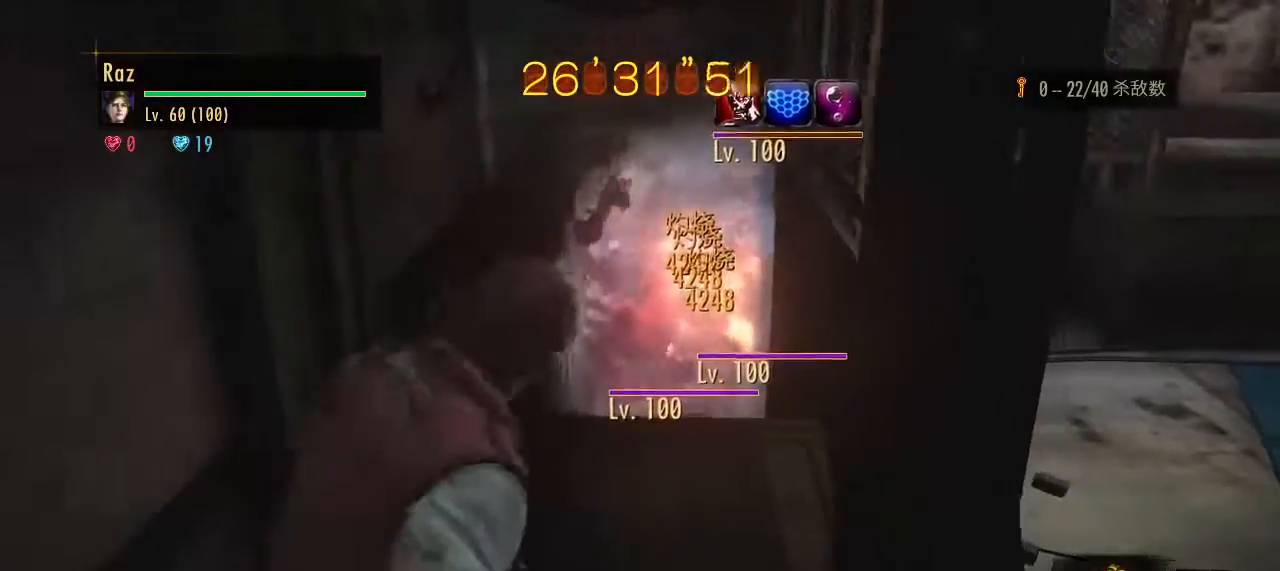
{"keys": [], "mouse": [], "events": [[133, "s", "up"]]}
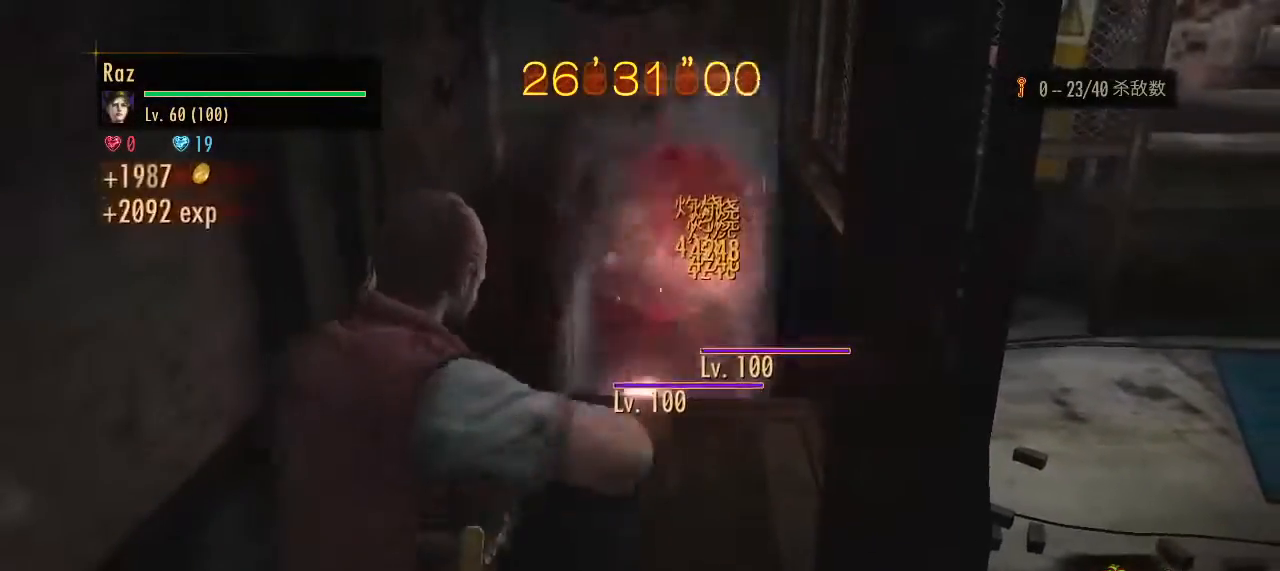
{"keys": [], "mouse": ["right"], "events": [[150, "1", "down"], [250, "1", "up"], [350, "mouse_right", "down"]]}
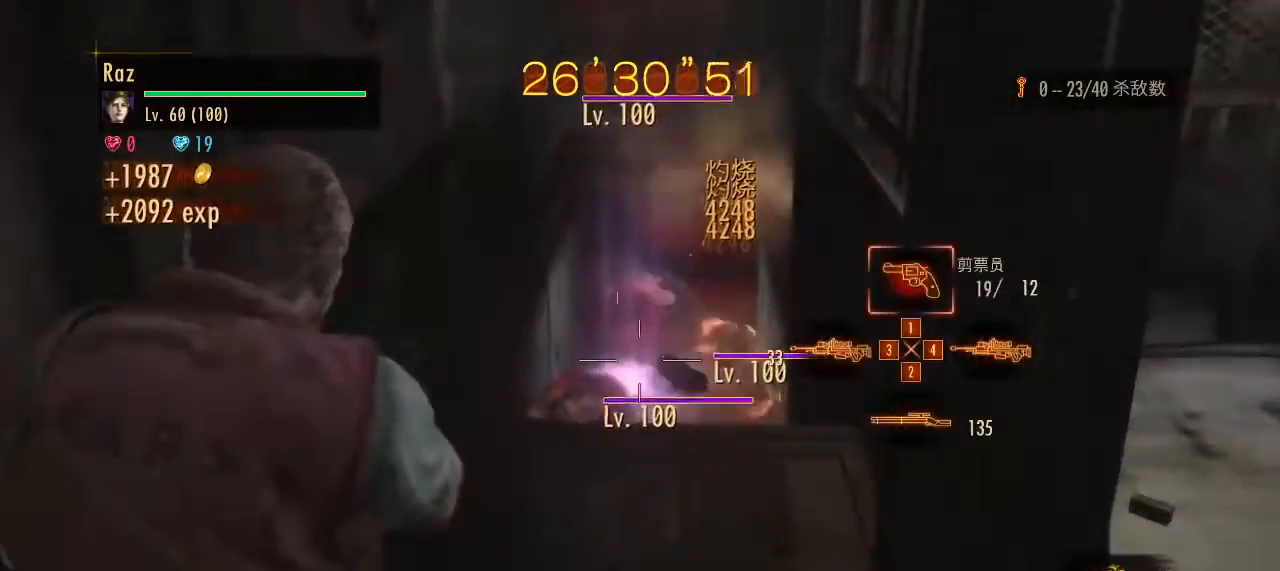
{"keys": [], "mouse": ["right"], "events": []}
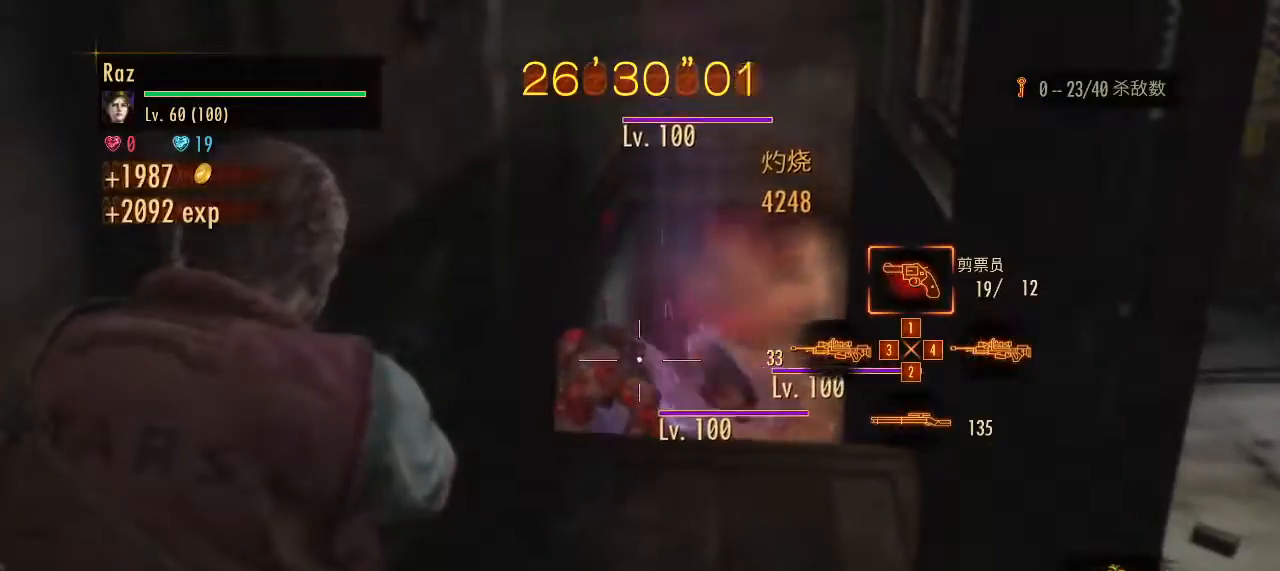
{"keys": ["d", "space"], "mouse": [], "events": [[50, "mouse_left", "down"], [367, "d", "down"], [417, "mouse_left", "up"], [417, "mouse_right", "up"], [417, "space", "down"]]}
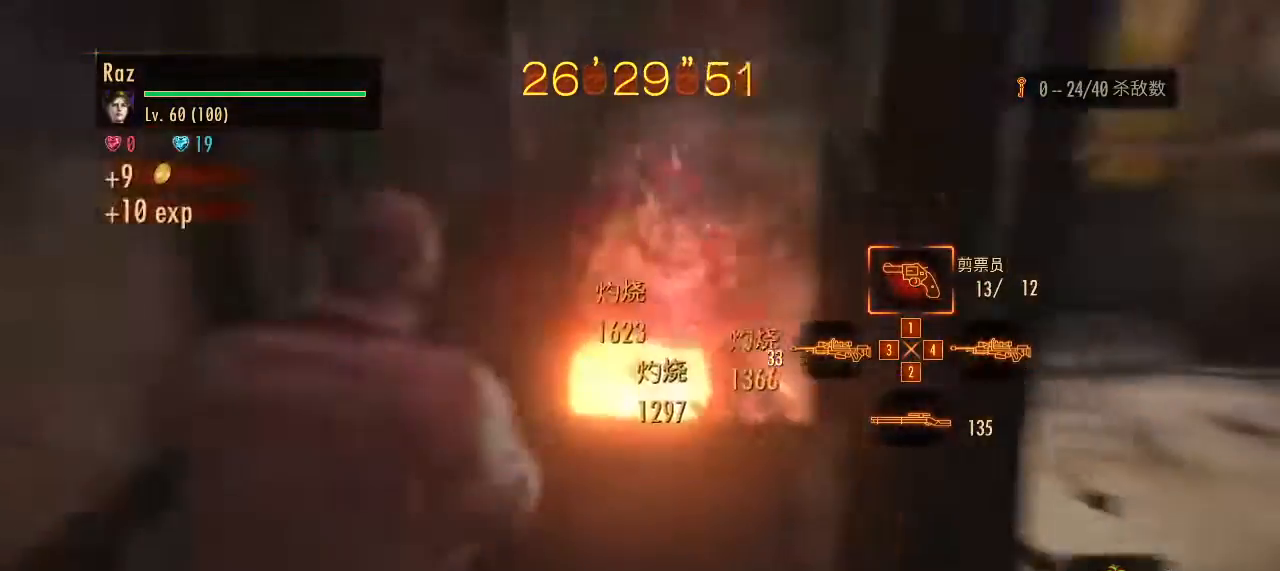
{"keys": ["s"], "mouse": [], "events": [[17, "space", "up"], [67, "d", "up"], [100, "s", "down"]]}
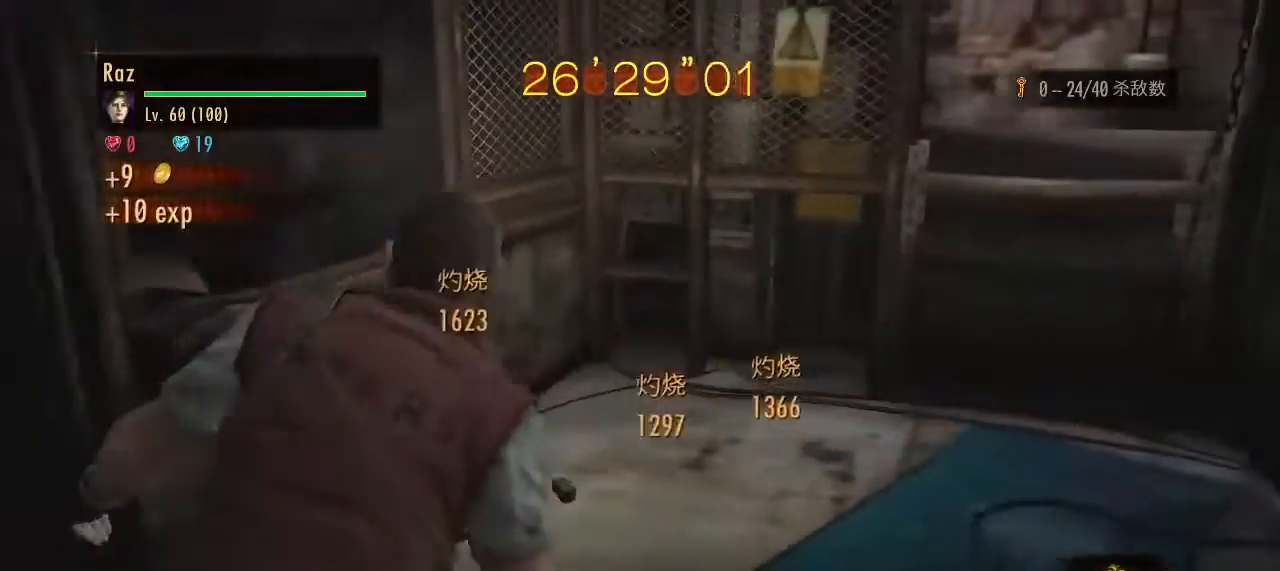
{"keys": ["4", "s"], "mouse": [], "events": [[33, "space", "down"], [83, "space", "up"], [167, "space", "down"], [267, "space", "up"], [400, "4", "down"]]}
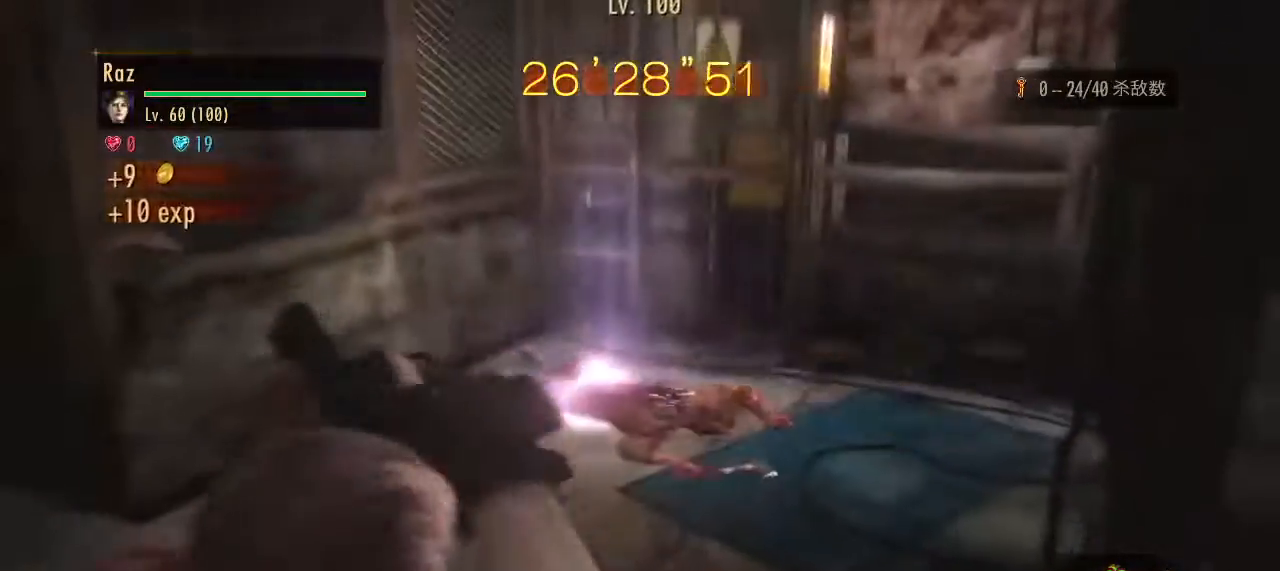
{"keys": ["s"], "mouse": ["right"], "events": [[50, "4", "up"], [50, "mouse_right", "down"], [100, "4", "down"], [233, "4", "up"]]}
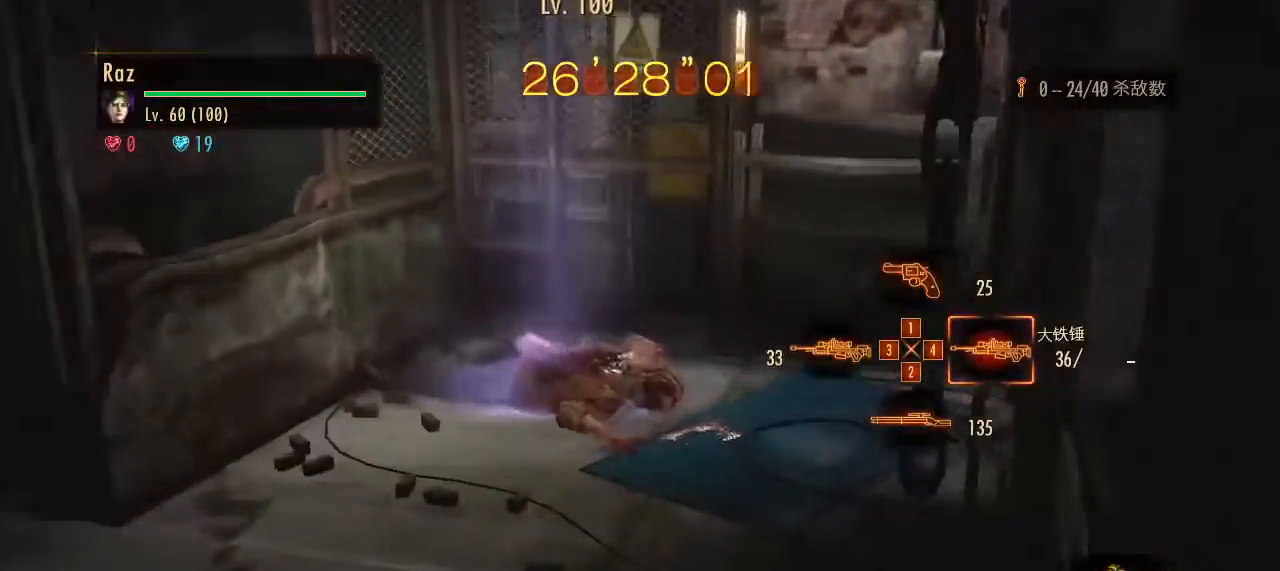
{"keys": ["s", "space"], "mouse": ["left", "right"], "events": [[100, "mouse_left", "down"], [483, "space", "down"]]}
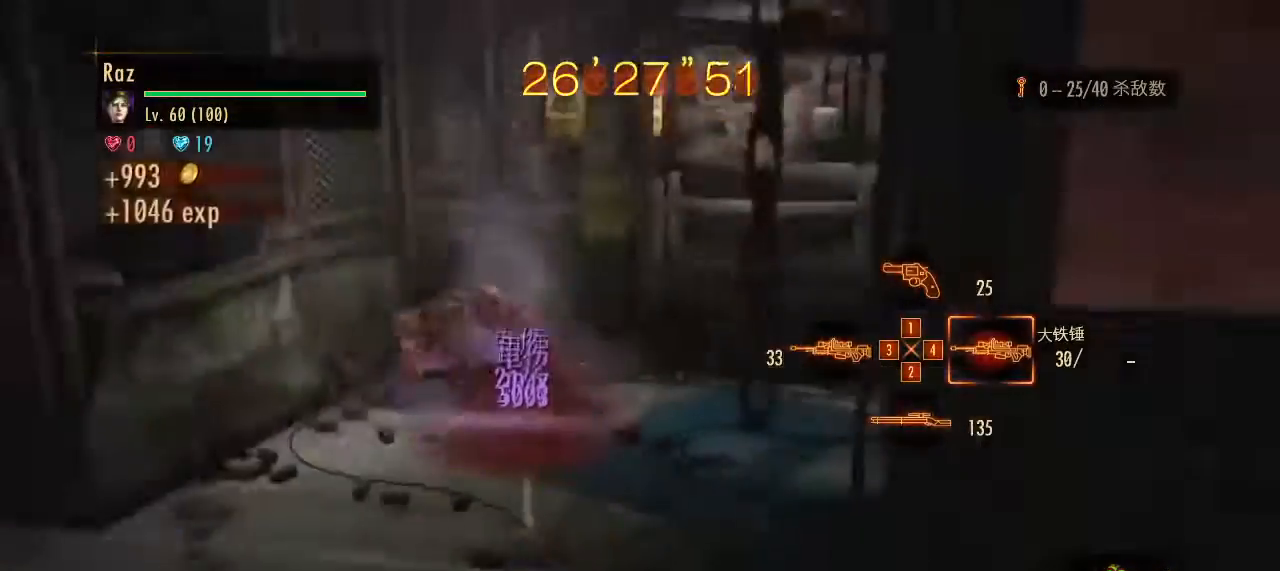
{"keys": ["alt", "w"], "mouse": [], "events": [[33, "mouse_left", "up"], [33, "mouse_right", "up"], [83, "space", "up"], [167, "s", "up"], [267, "w", "down"], [317, "alt", "down"], [400, "e", "down"], [500, "e", "up"]]}
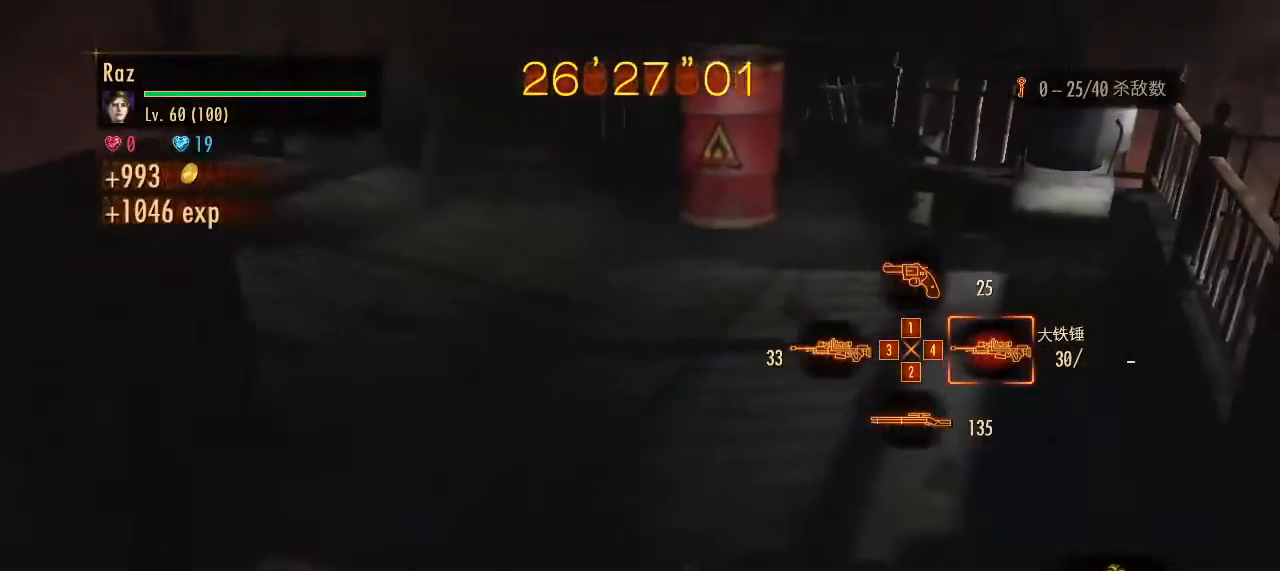
{"keys": ["alt", "e", "w"], "mouse": [], "events": [[50, "e", "down"], [83, "e", "up"], [183, "e", "down"], [233, "e", "up"], [283, "e", "down"], [333, "e", "up"], [367, "e", "down"]]}
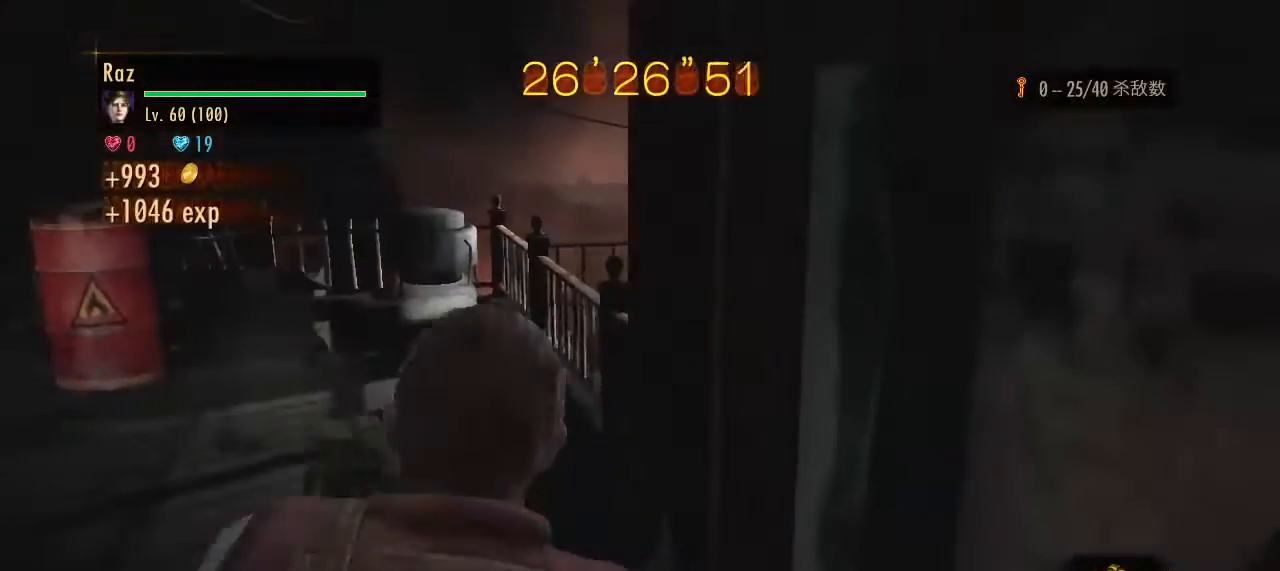
{"keys": ["a", "w"], "mouse": [], "events": [[17, "e", "up"], [117, "e", "down"], [200, "e", "up"], [300, "alt", "up"], [433, "a", "down"]]}
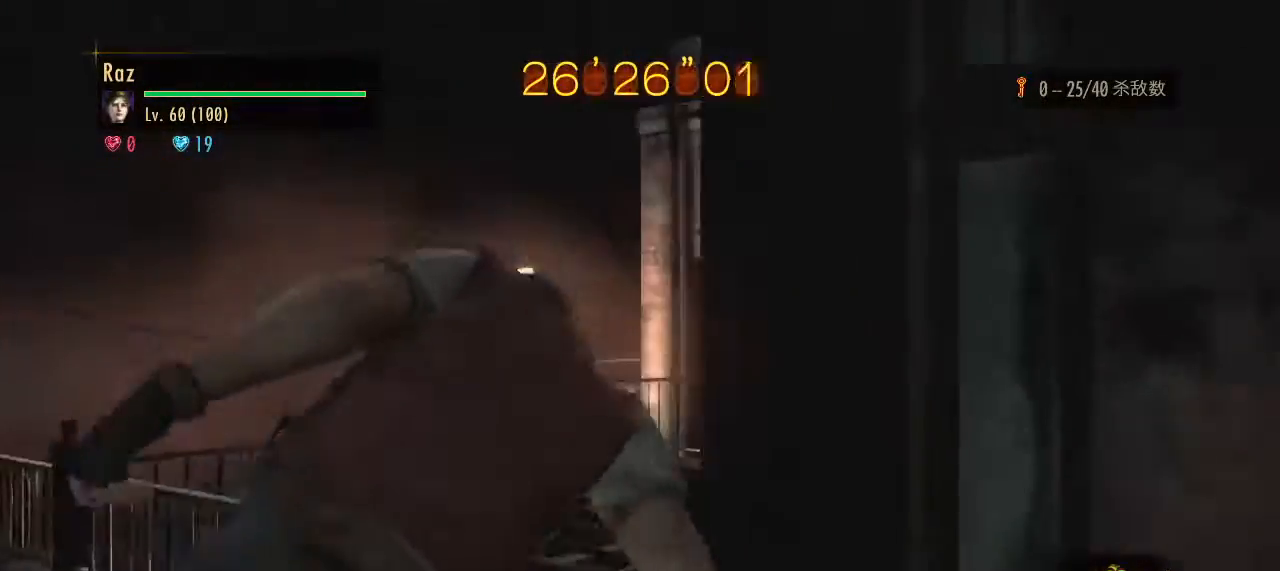
{"keys": ["a", "w"], "mouse": ["right"], "events": [[33, "mouse_right", "down"]]}
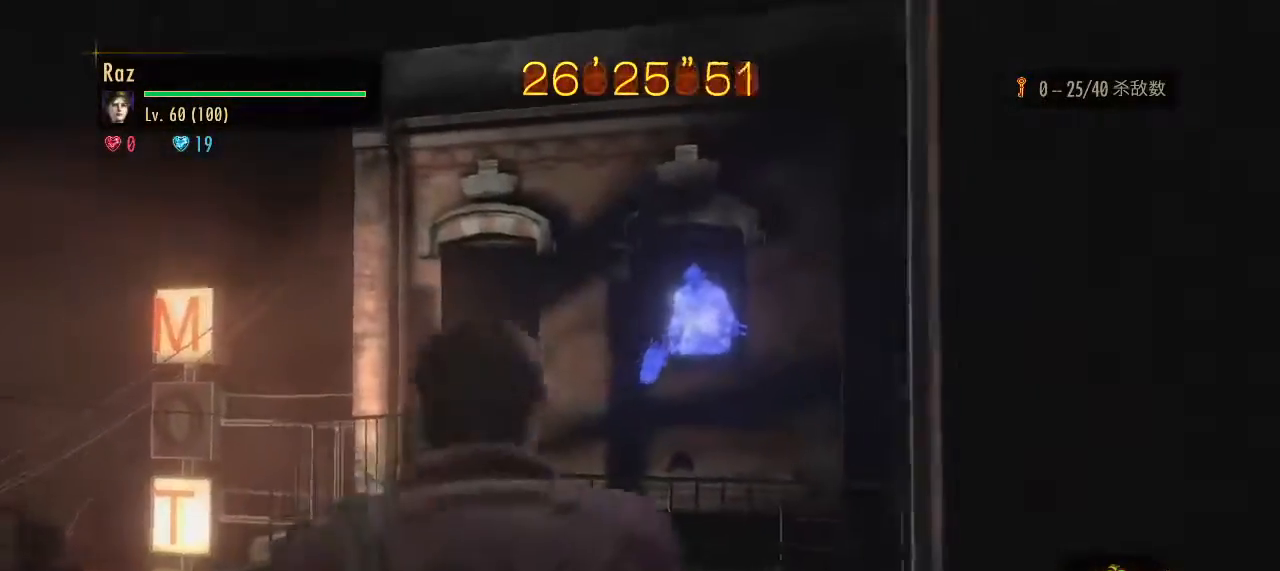
{"keys": ["a", "space", "w"], "mouse": ["right"], "events": [[100, "mouse_left", "down"], [467, "mouse_left", "up"], [467, "space", "down"]]}
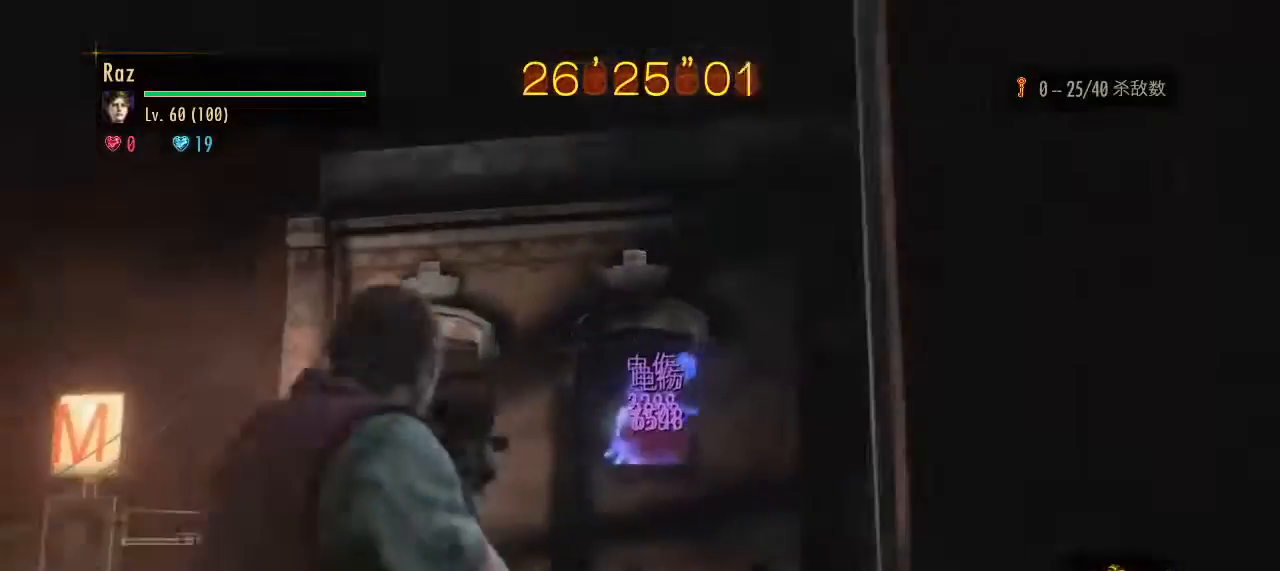
{"keys": [], "mouse": ["right"], "events": [[67, "space", "up"], [150, "a", "up"], [300, "w", "up"], [383, "2", "down"], [483, "2", "up"]]}
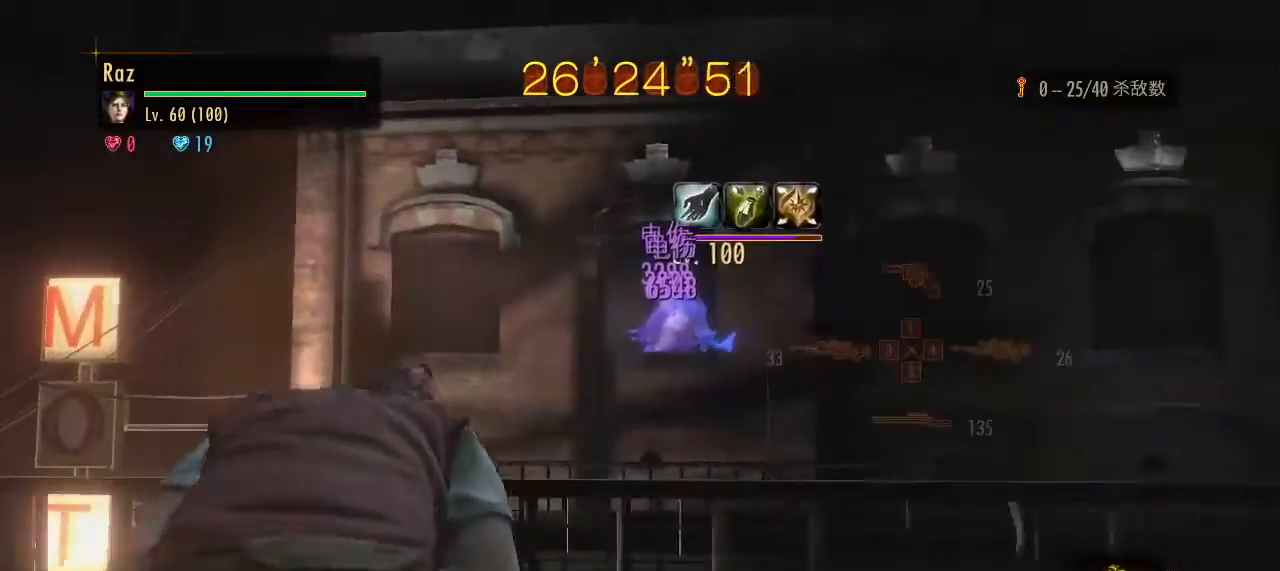
{"keys": ["a"], "mouse": ["left", "right"], "events": [[117, "2", "down"], [217, "2", "up"], [267, "mouse_left", "down"], [400, "a", "down"]]}
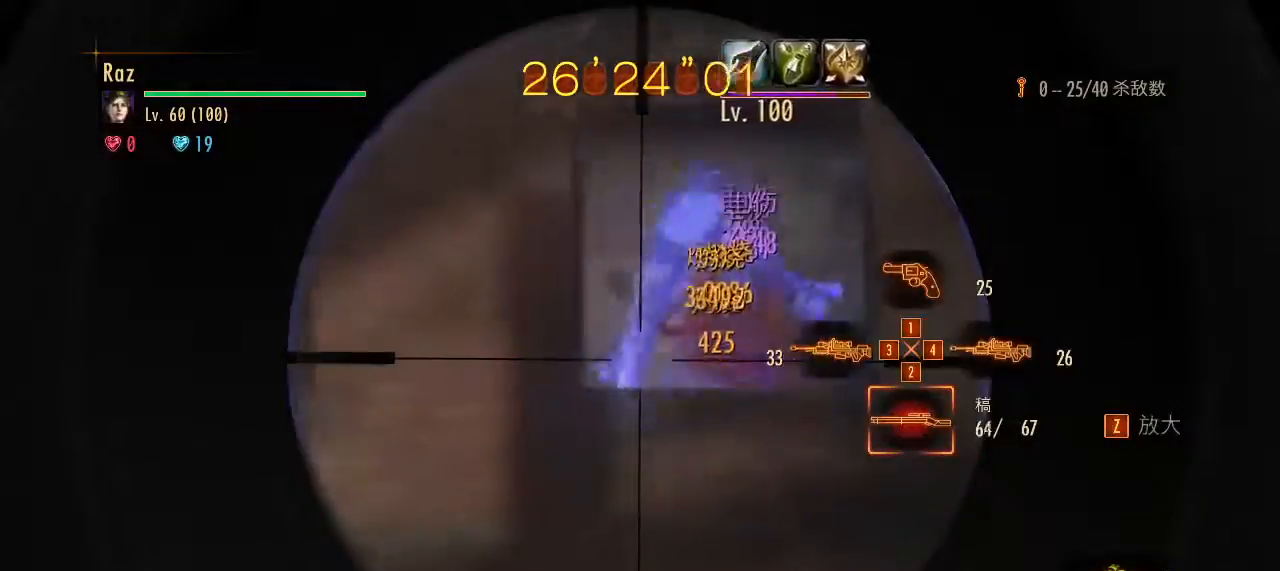
{"keys": ["a"], "mouse": ["left", "right"], "events": []}
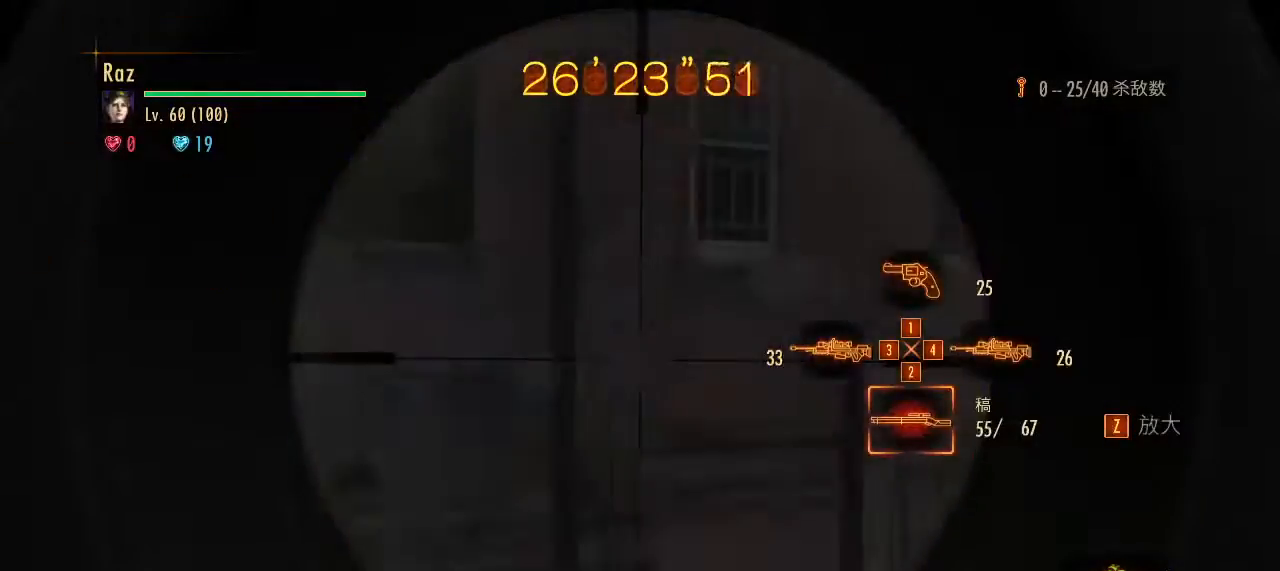
{"keys": ["a"], "mouse": ["left", "right"], "events": []}
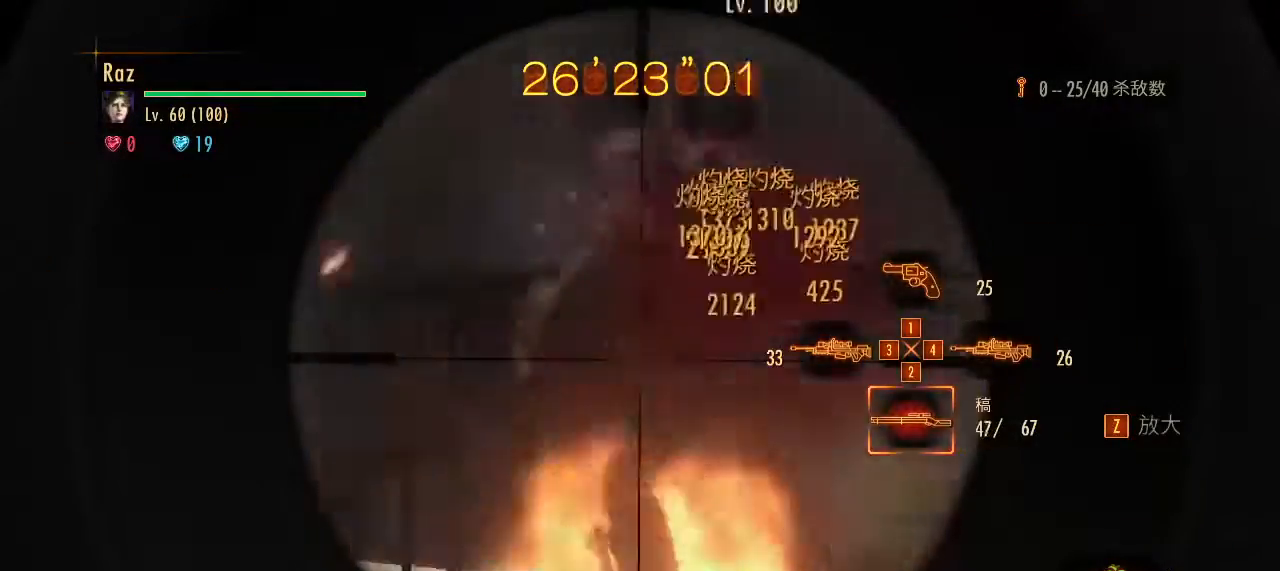
{"keys": ["w"], "mouse": ["left", "right"], "events": [[33, "a", "up"], [267, "w", "down"]]}
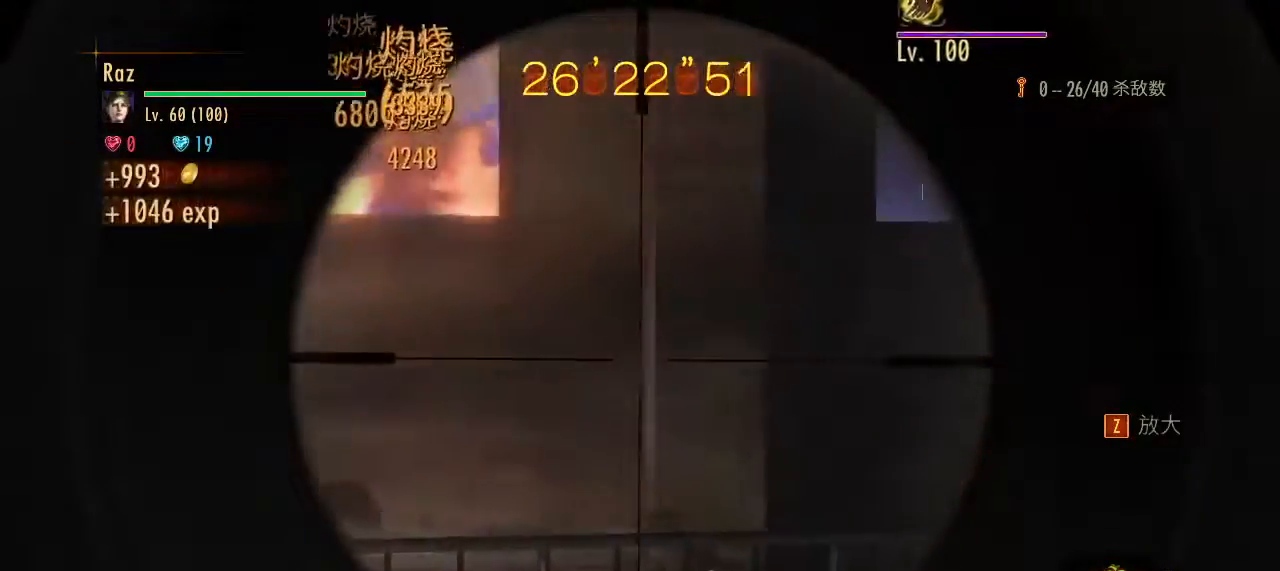
{"keys": ["d", "w"], "mouse": [], "events": [[100, "mouse_left", "up"], [100, "space", "down"], [133, "mouse_right", "up"], [183, "space", "up"], [417, "d", "down"]]}
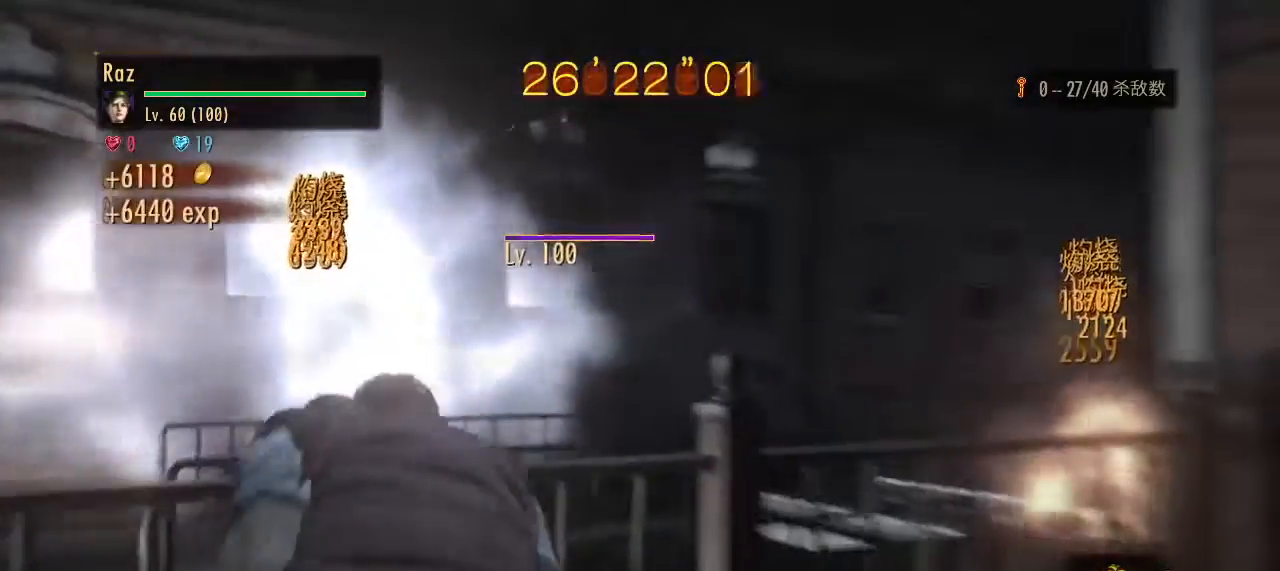
{"keys": ["d", "w"], "mouse": [], "events": [[333, "w", "up"], [383, "w", "down"]]}